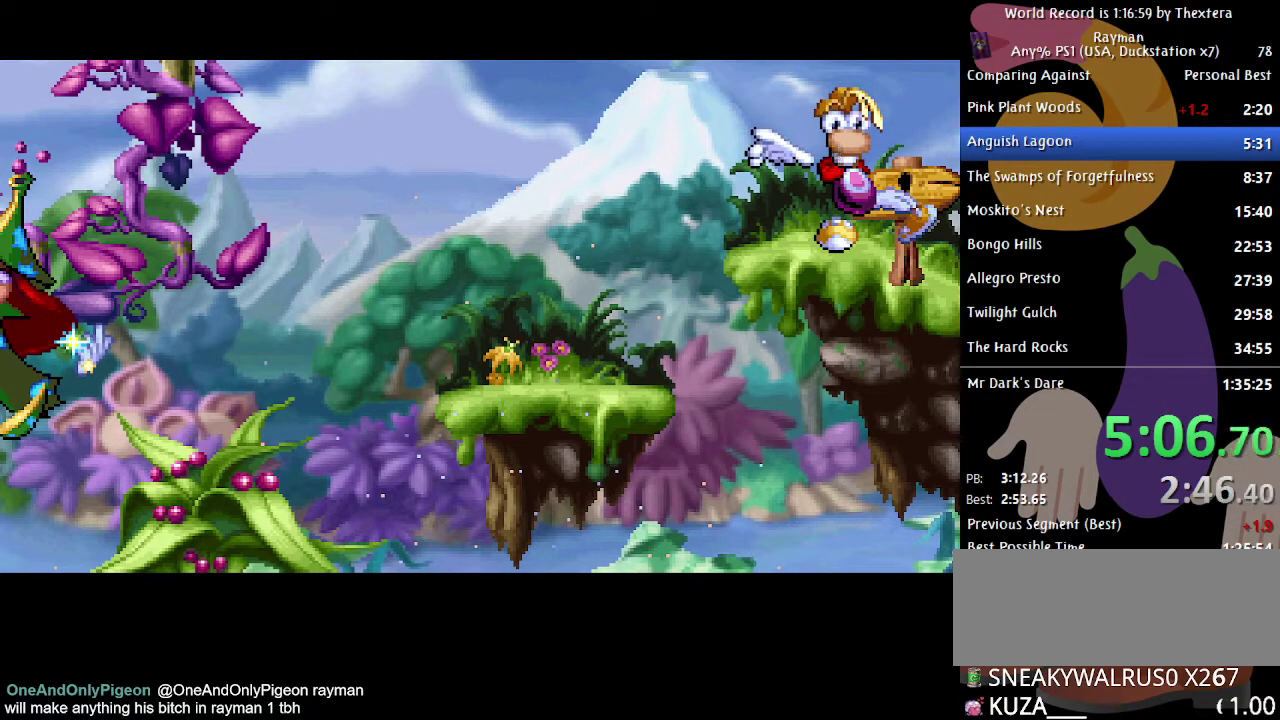
Gameplay with a controller (Xbox layout); each line is a JSON object with the inputs held at the frame after it. "events" lists button and stick changes between this image and that frame as [ms after this image, input, new state], when the widget could be followed in between. Not read: L1 L2 L3 R1 R2 R3 START.
{"buttons": [], "events": []}
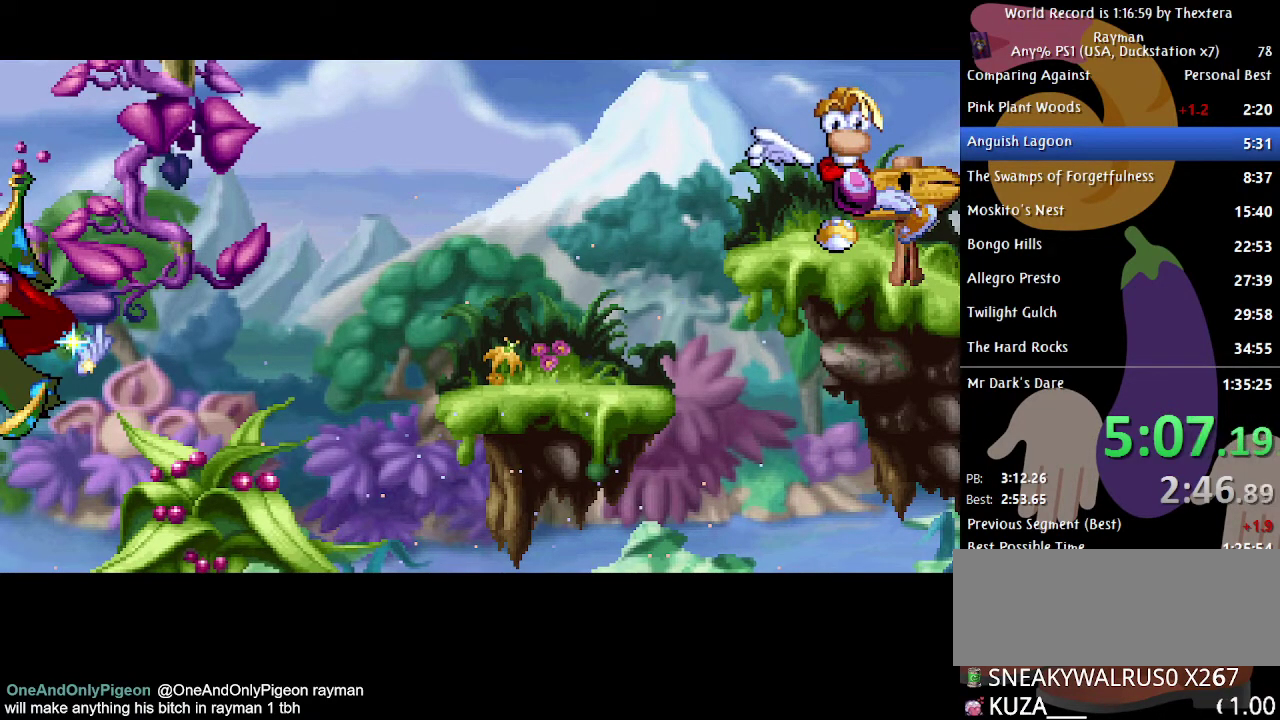
{"buttons": [], "events": []}
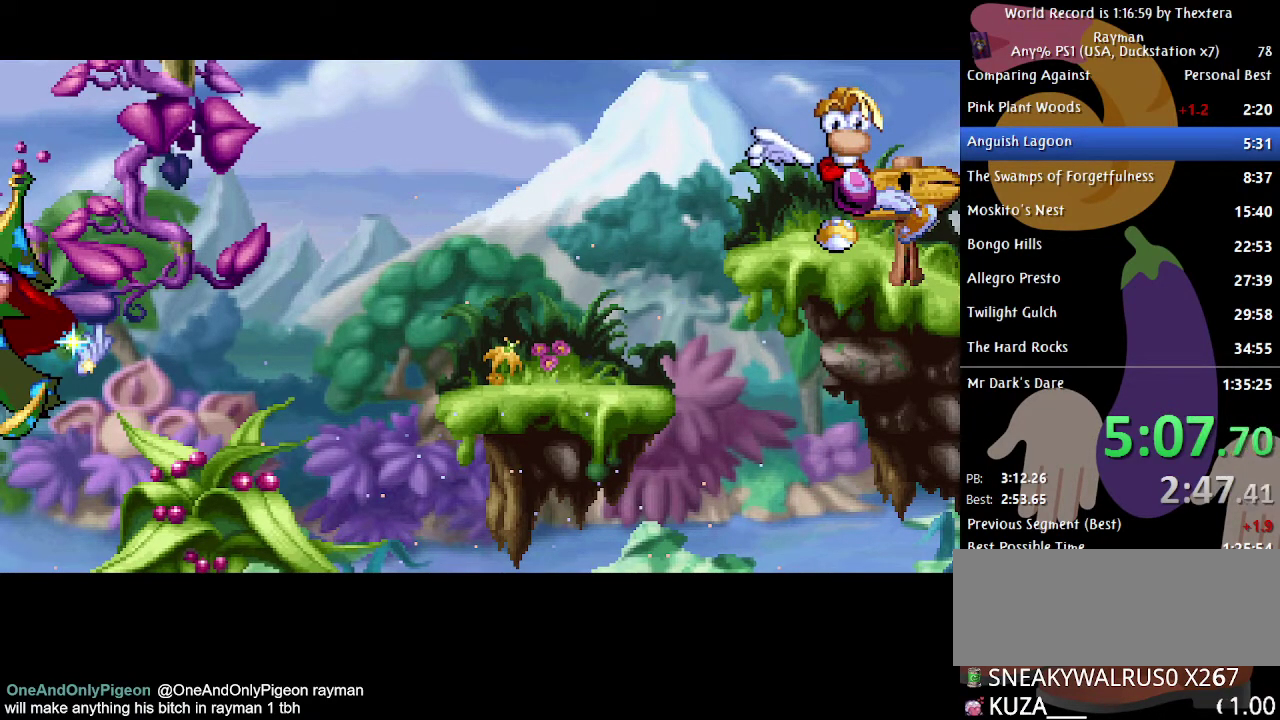
{"buttons": [], "events": []}
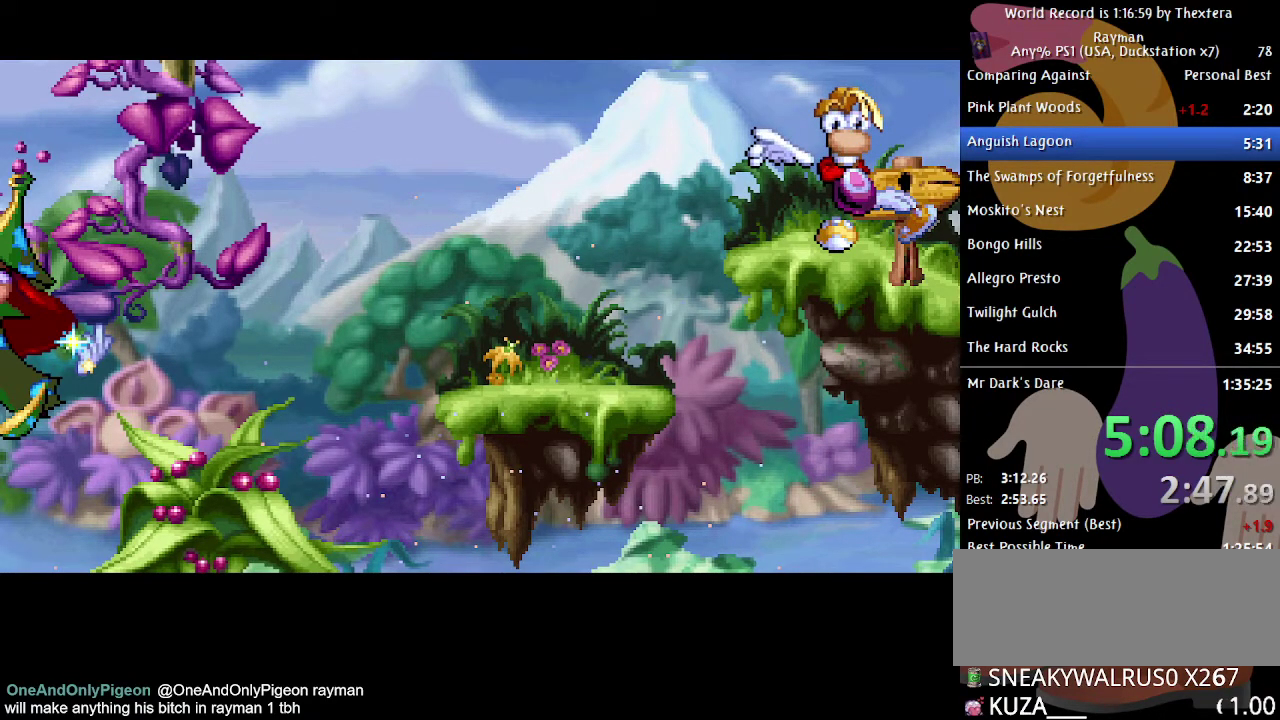
{"buttons": [], "events": []}
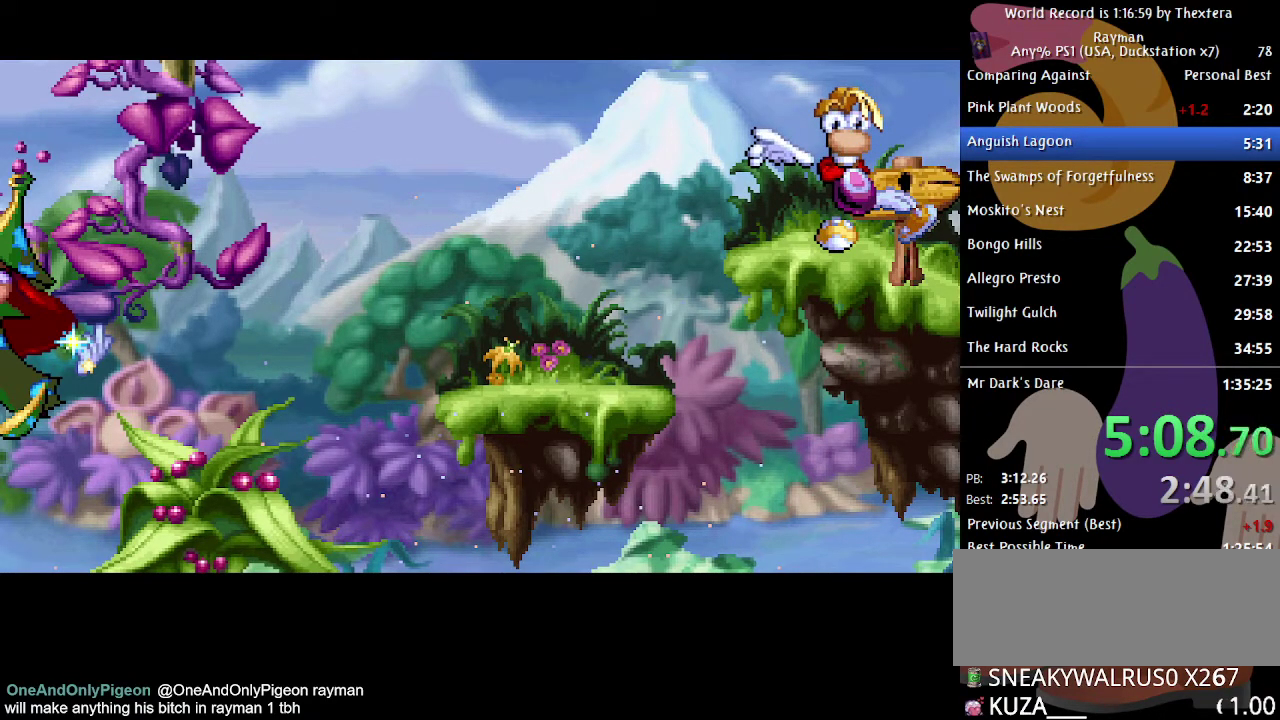
{"buttons": [], "events": []}
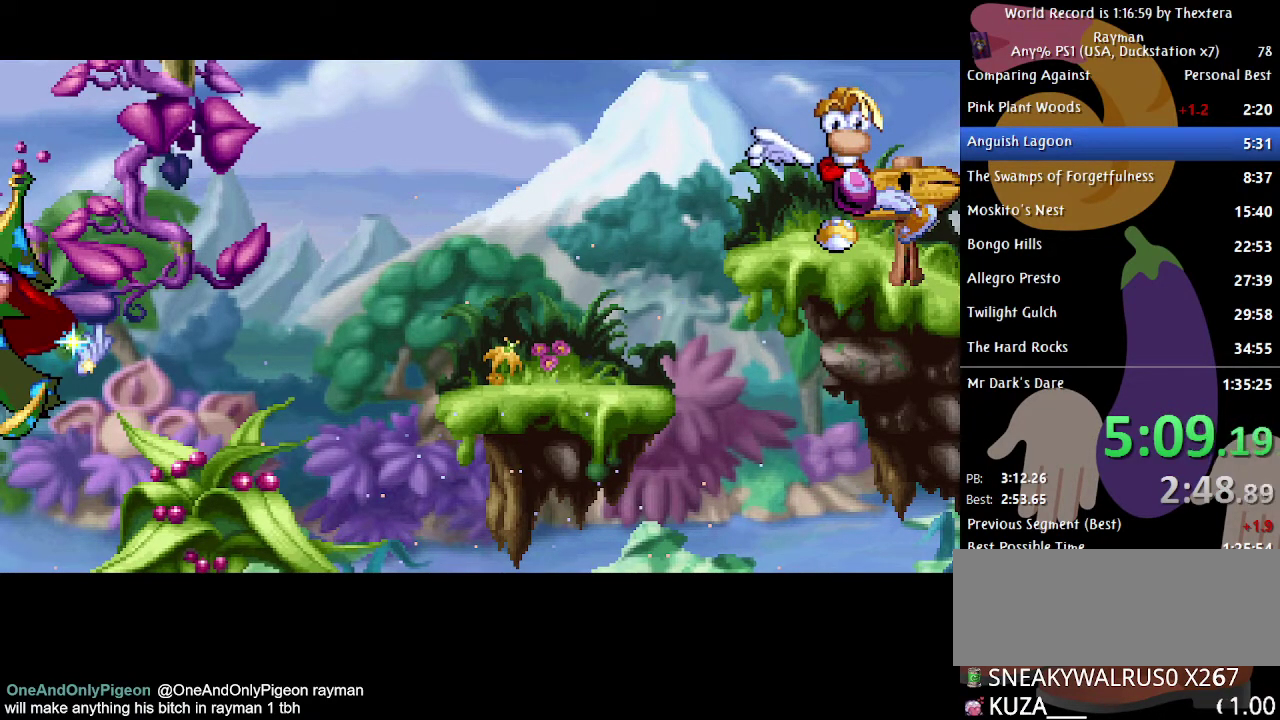
{"buttons": ["DPAD_UP"], "events": [[167, "DPAD_UP", "down"], [233, "DPAD_UP", "up"], [300, "DPAD_UP", "down"]]}
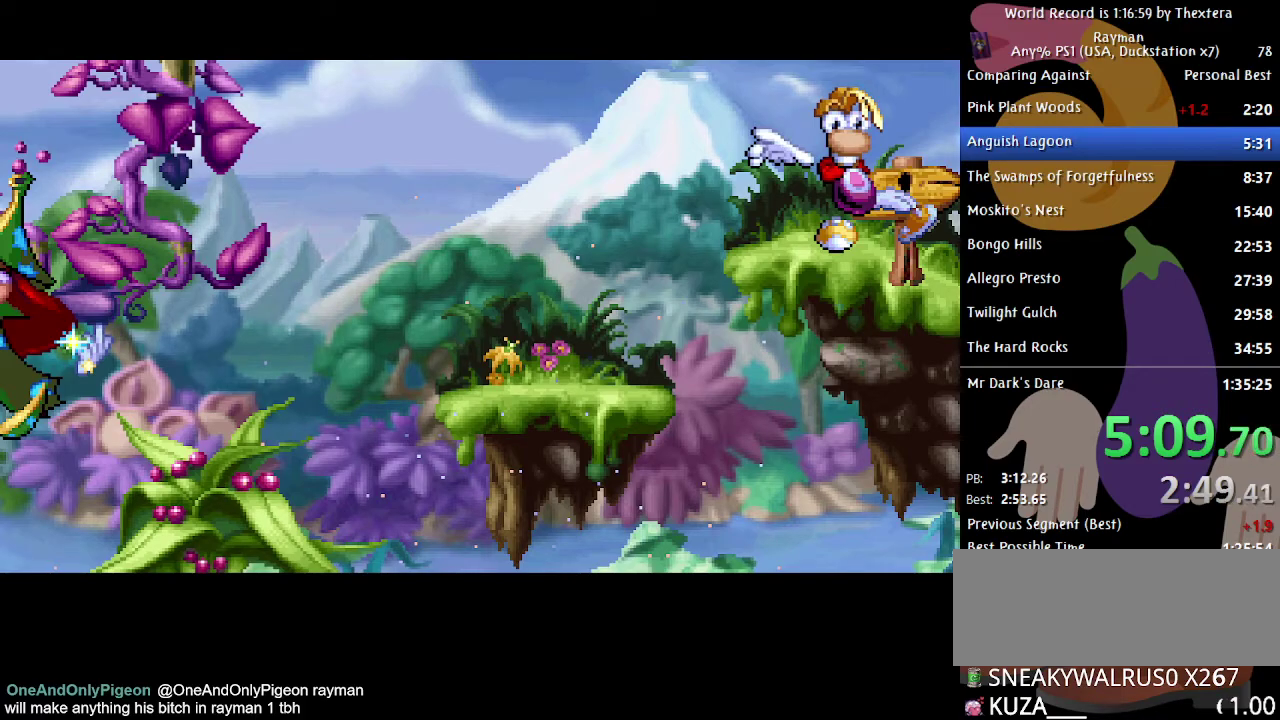
{"buttons": ["DPAD_UP"], "events": [[83, "DPAD_UP", "up"], [350, "DPAD_UP", "down"]]}
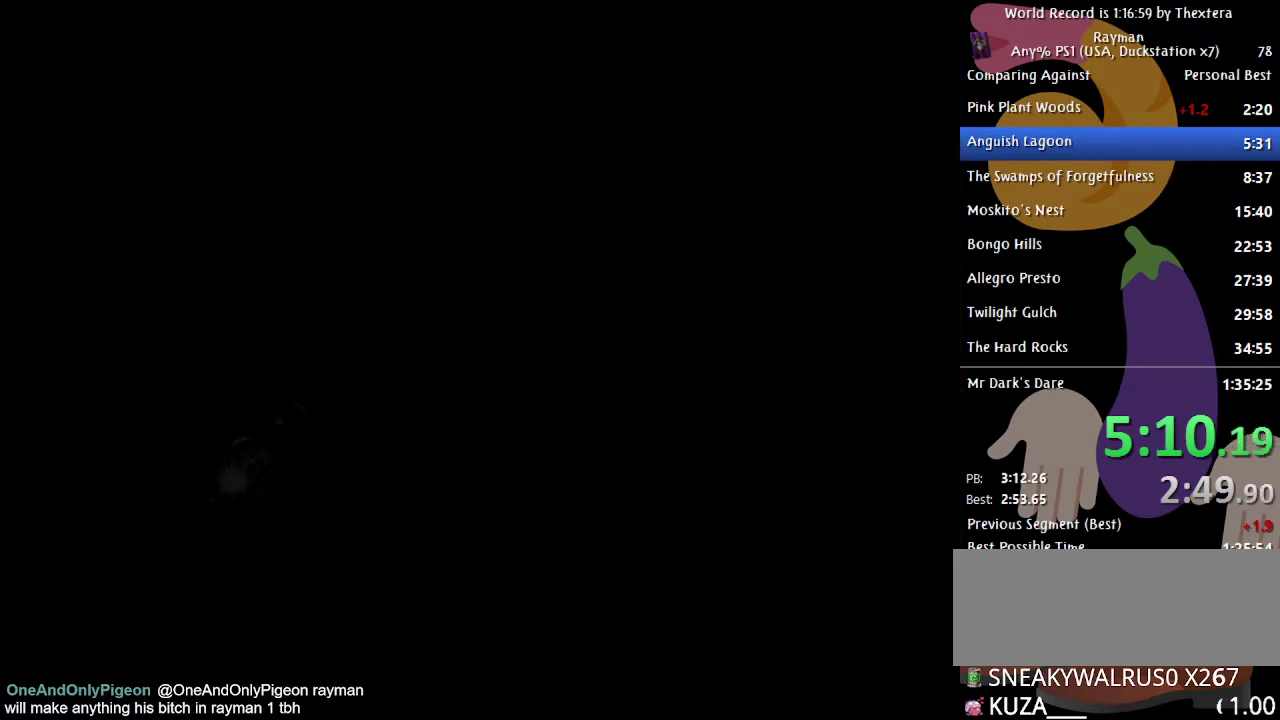
{"buttons": ["DPAD_UP"], "events": []}
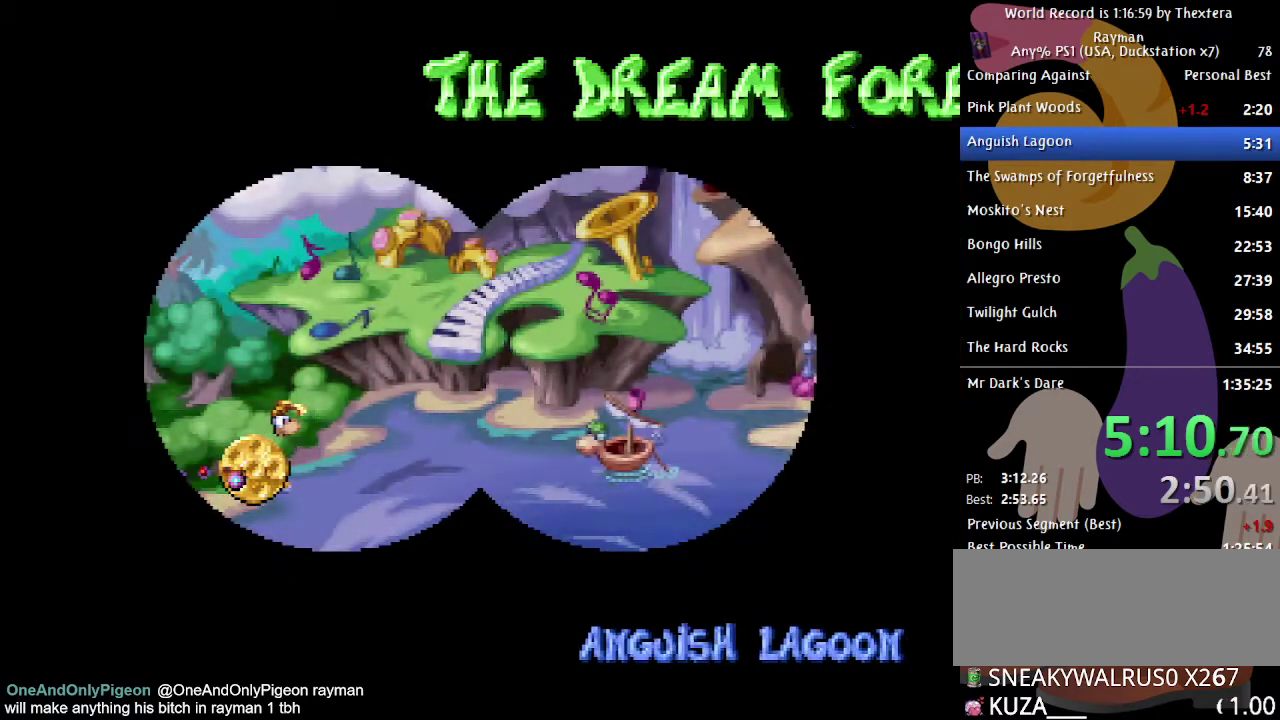
{"buttons": ["DPAD_UP"], "events": []}
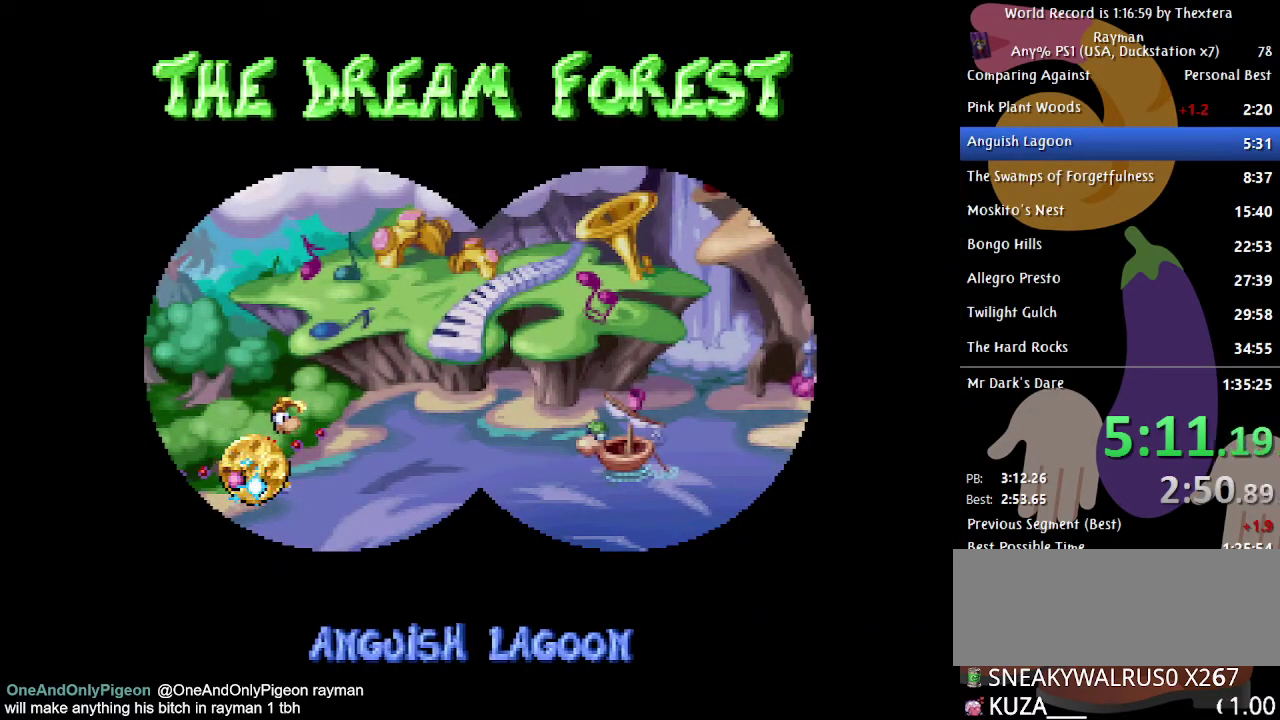
{"buttons": ["DPAD_UP"], "events": []}
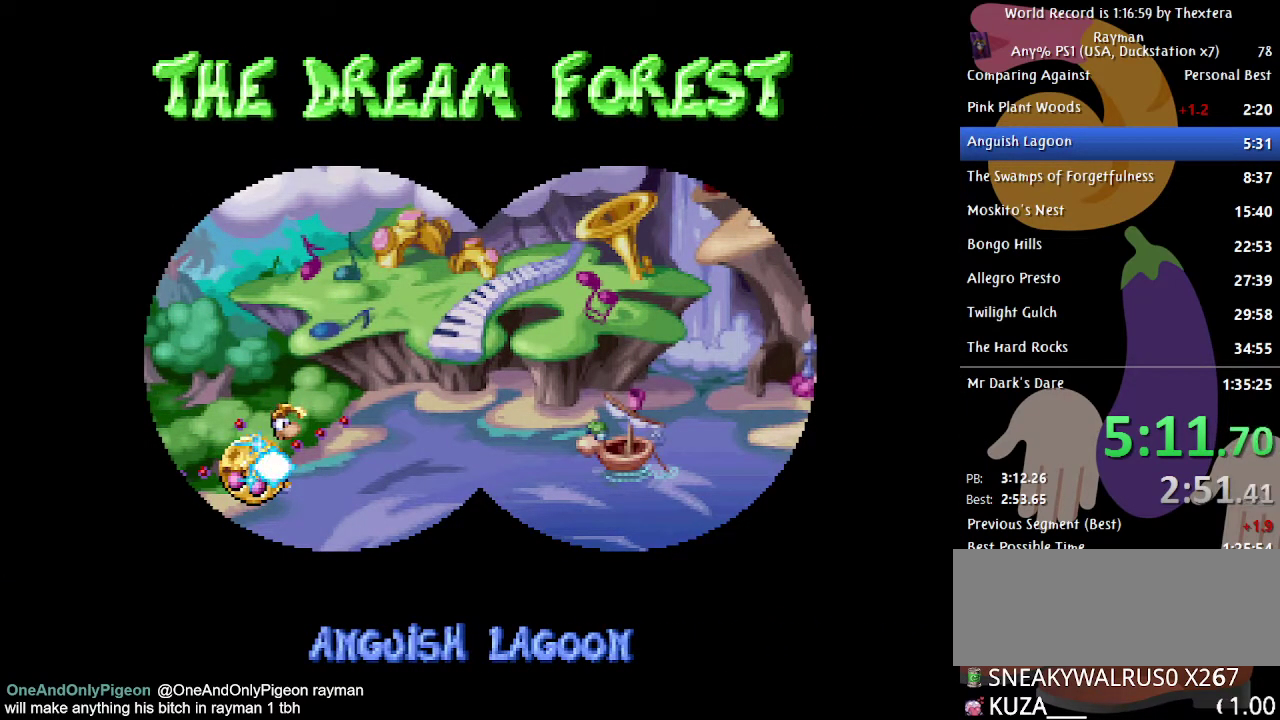
{"buttons": ["DPAD_UP"], "events": []}
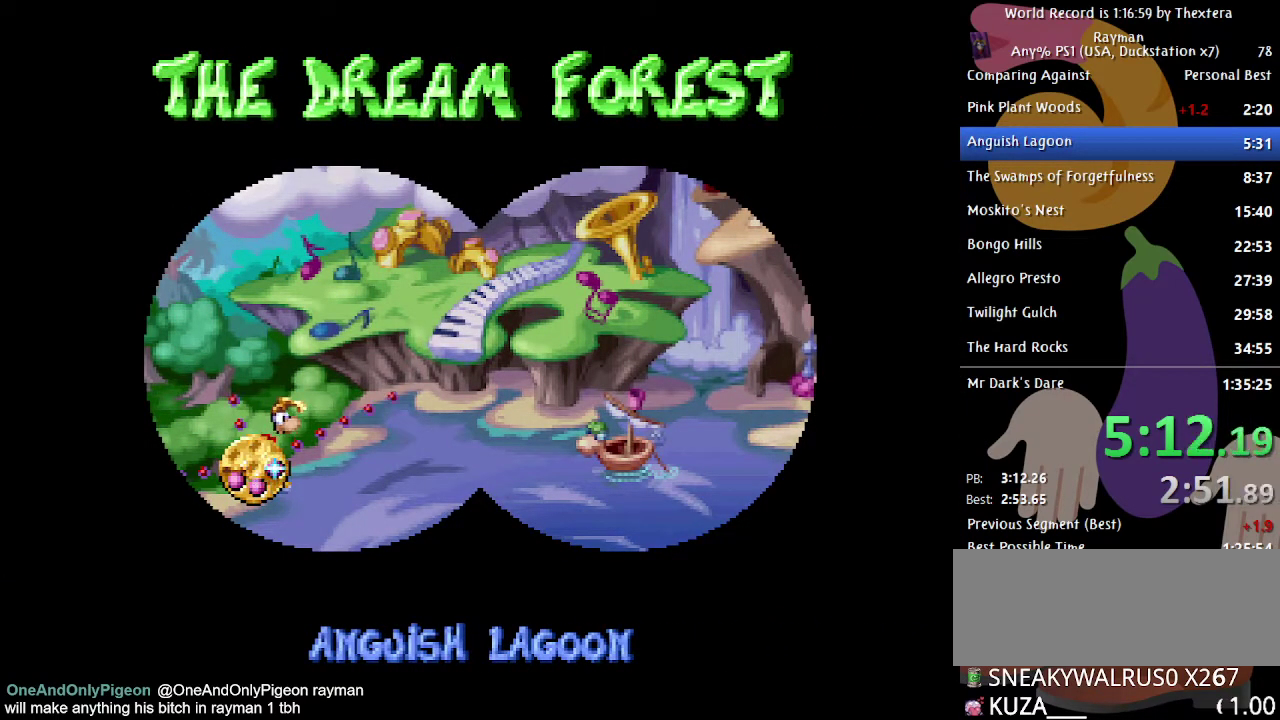
{"buttons": ["DPAD_UP"], "events": []}
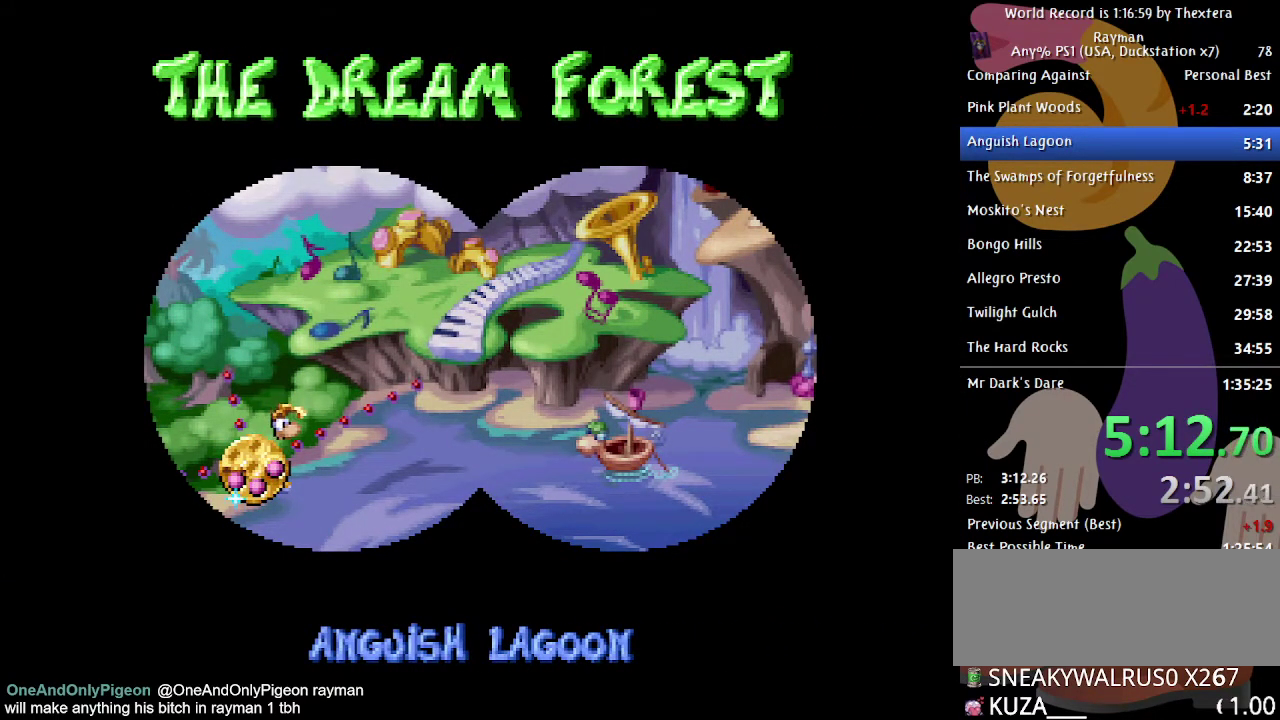
{"buttons": ["DPAD_UP"], "events": []}
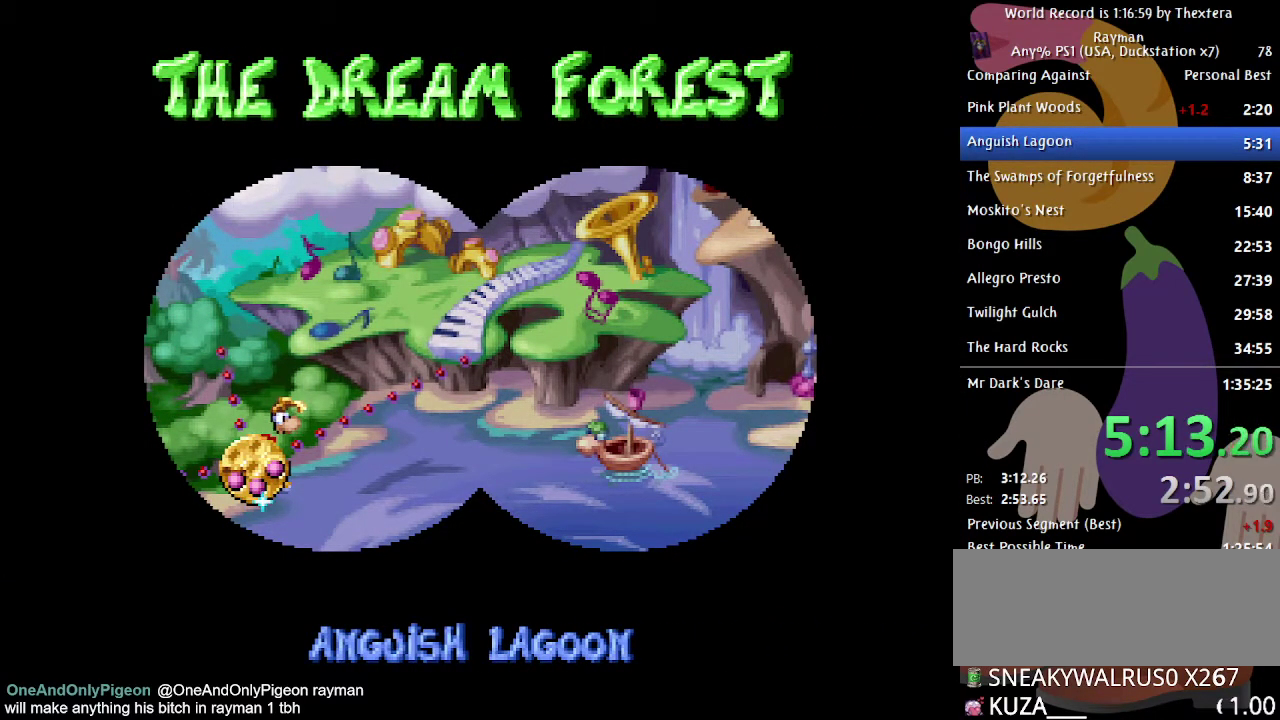
{"buttons": ["DPAD_UP"], "events": []}
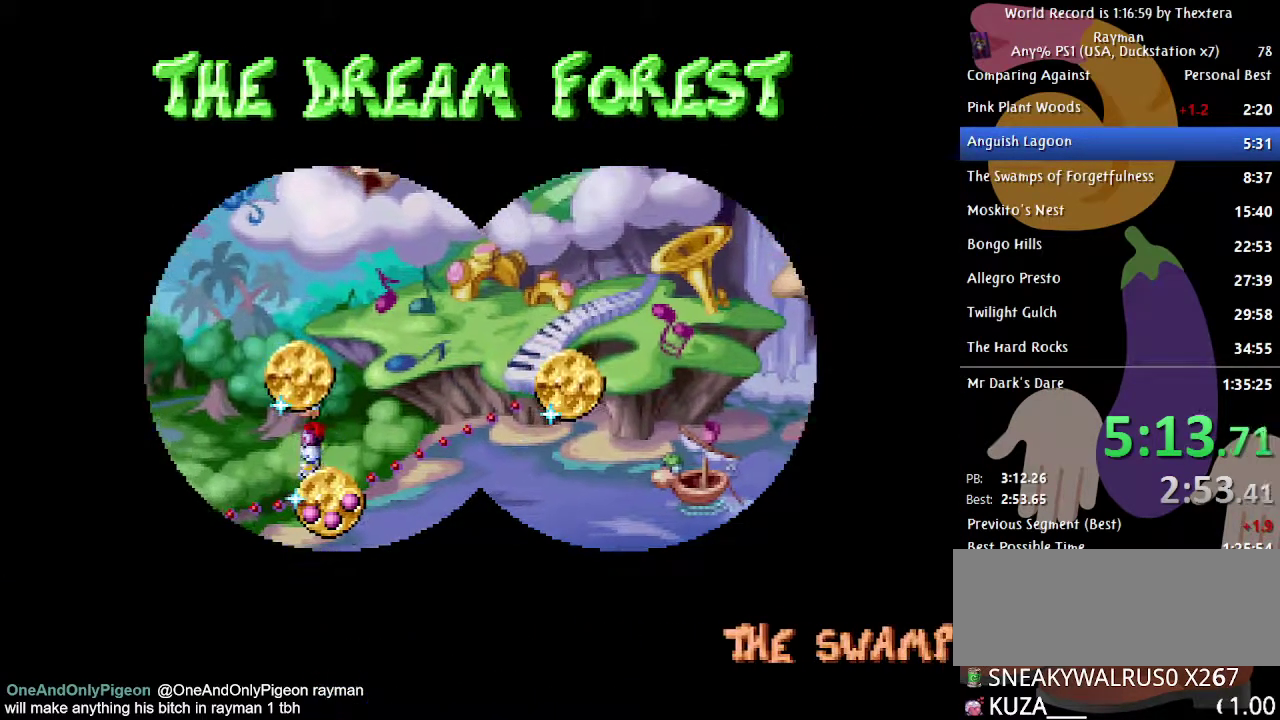
{"buttons": ["A"], "events": [[17, "DPAD_UP", "up"], [50, "A", "down"]]}
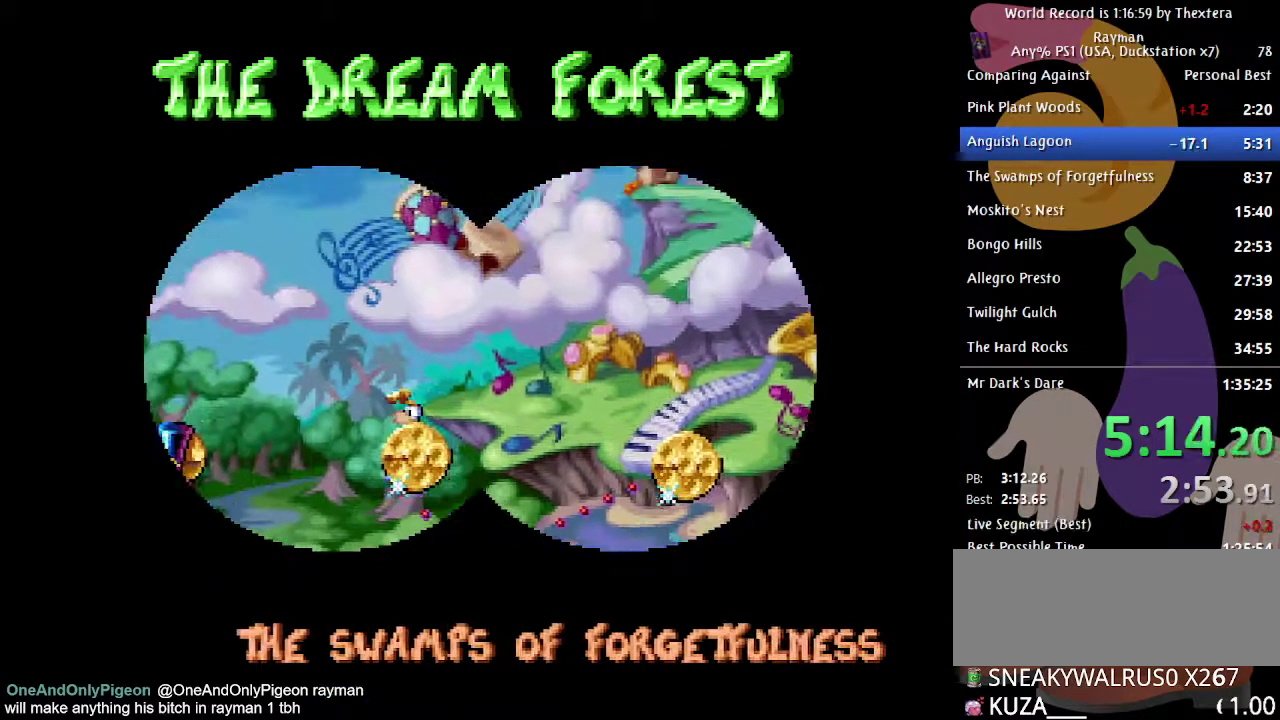
{"buttons": ["A"], "events": []}
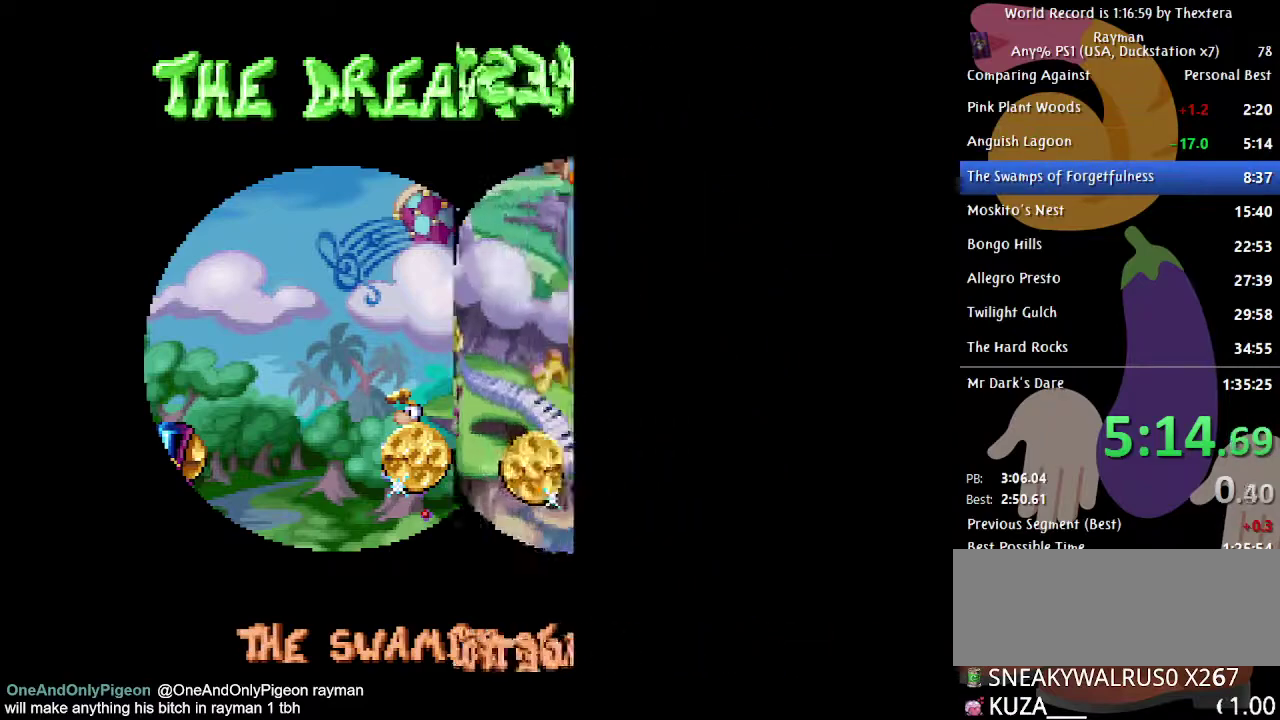
{"buttons": ["A"], "events": []}
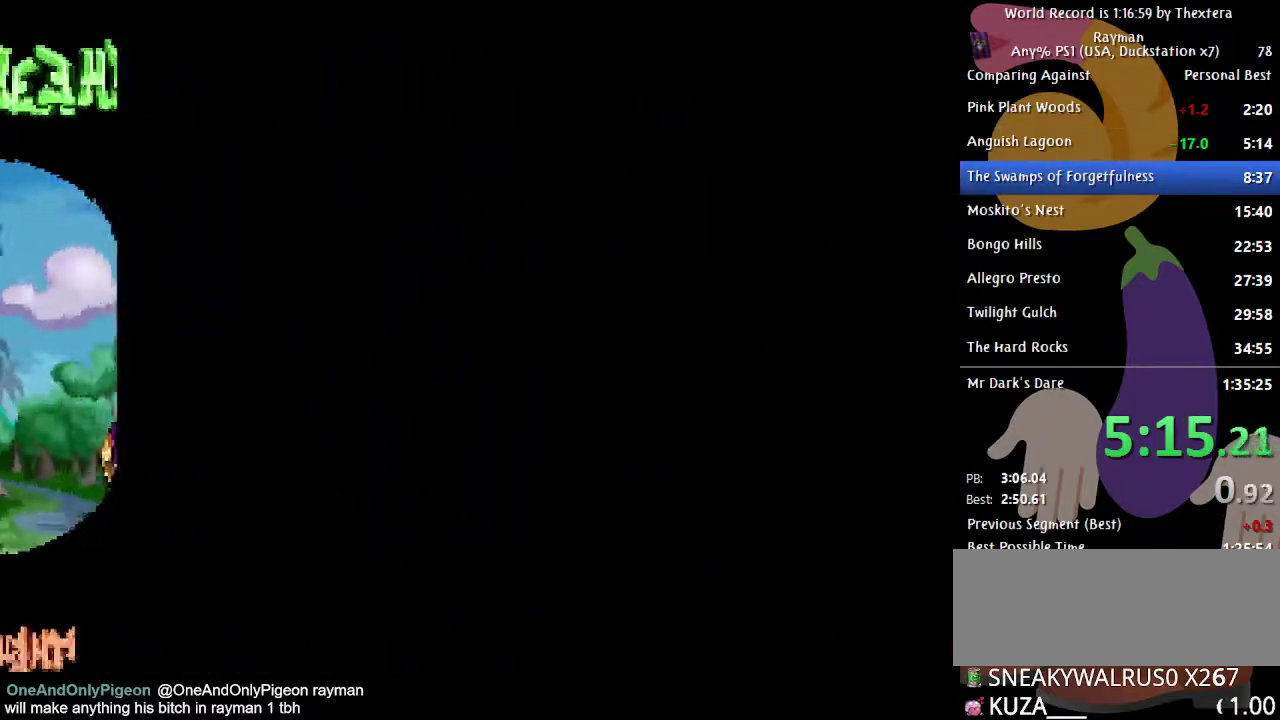
{"buttons": [], "events": [[83, "A", "up"]]}
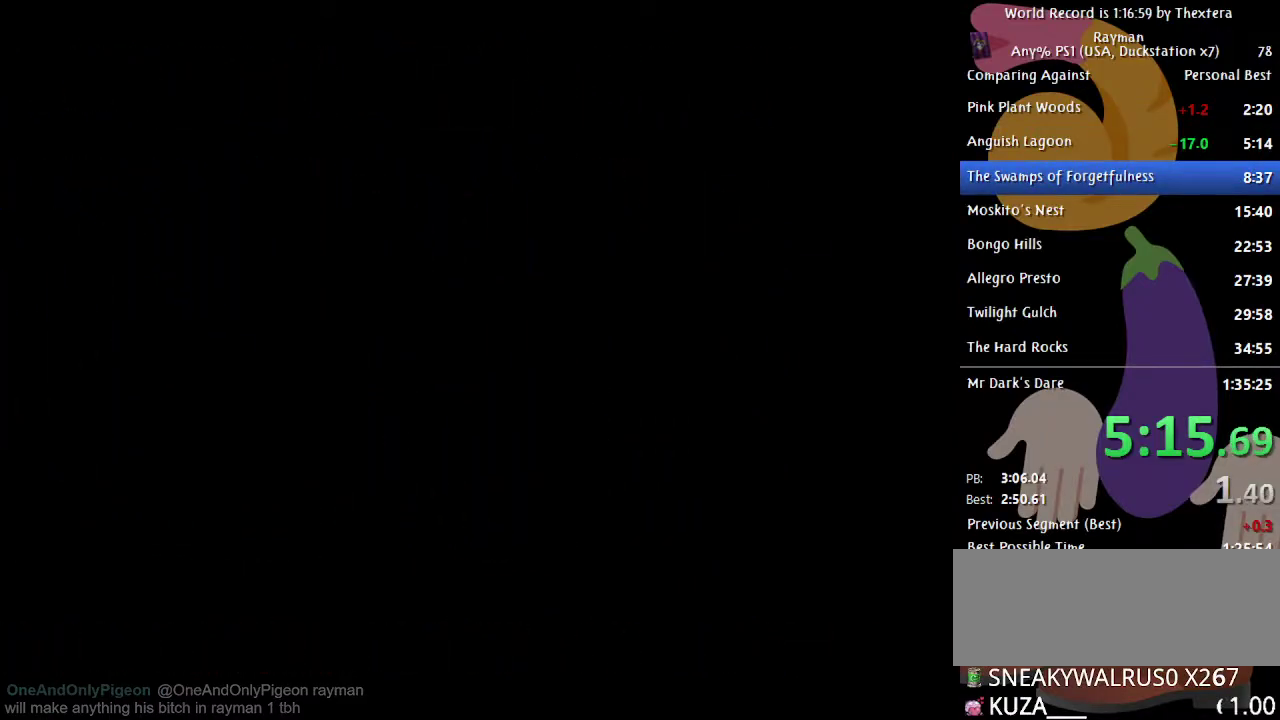
{"buttons": ["A", "DPAD_LEFT"], "events": [[300, "DPAD_LEFT", "down"], [317, "A", "down"]]}
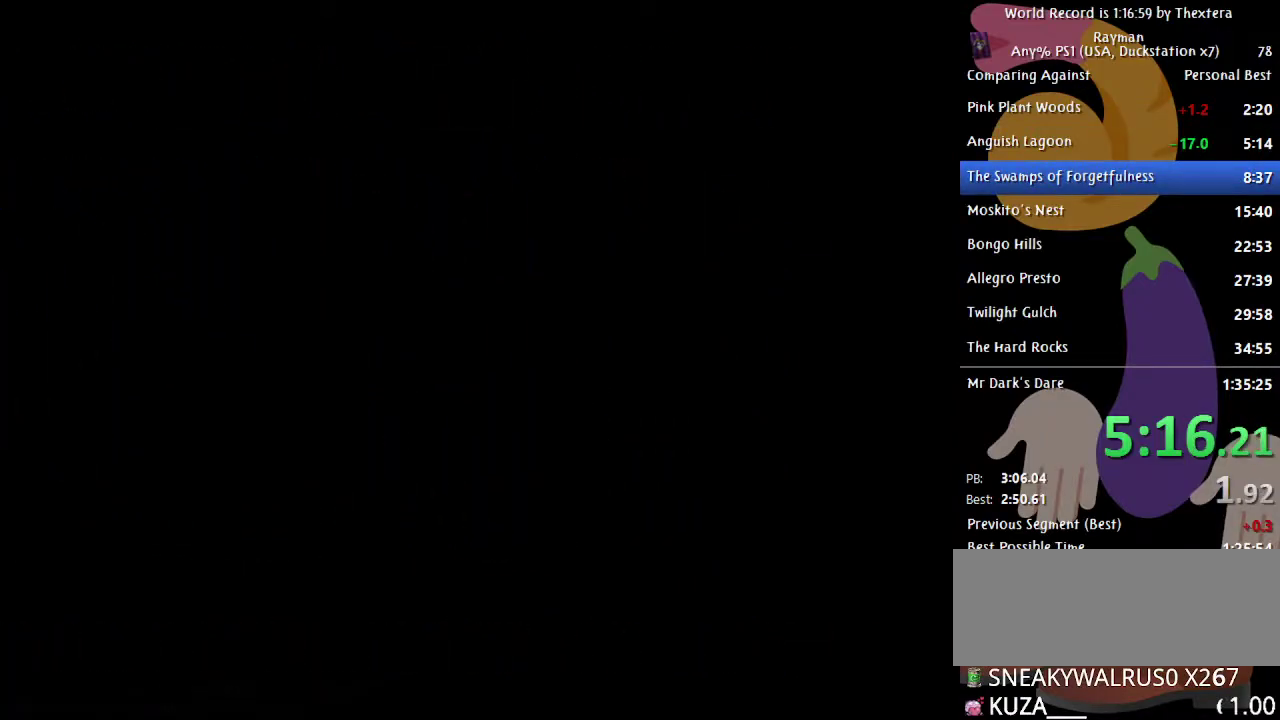
{"buttons": ["A", "DPAD_LEFT"], "events": []}
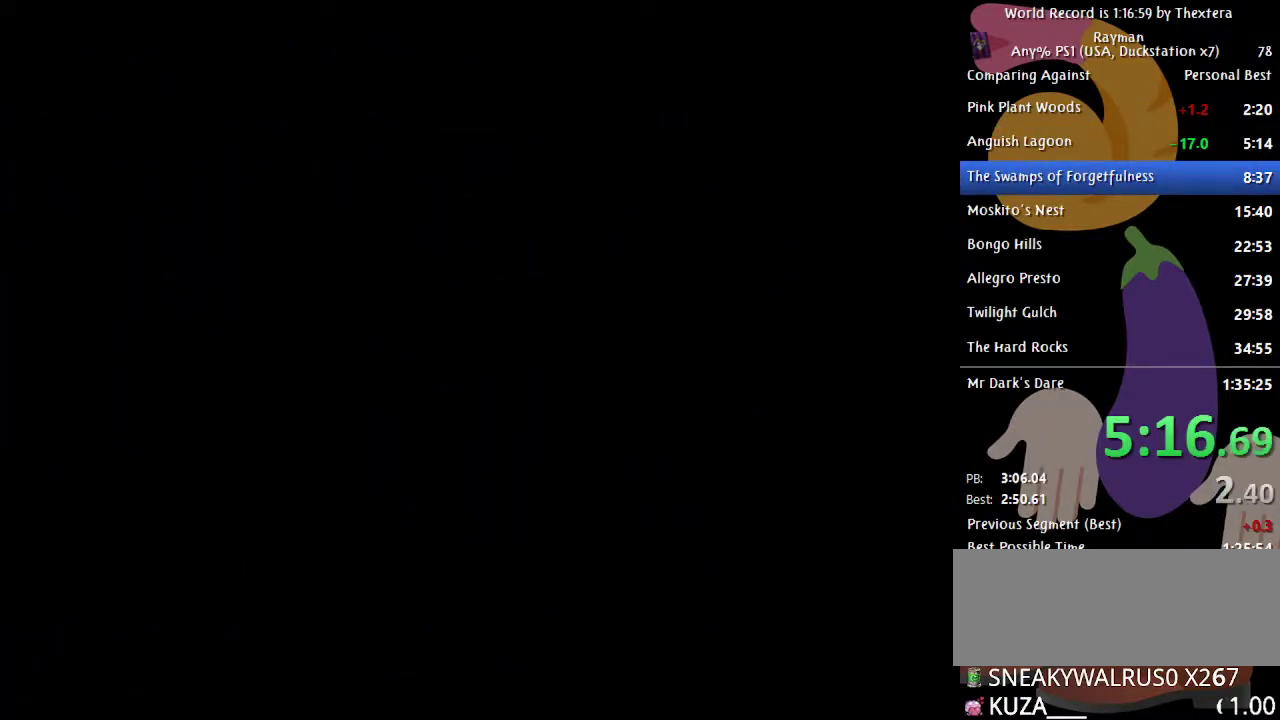
{"buttons": ["A", "DPAD_LEFT"], "events": []}
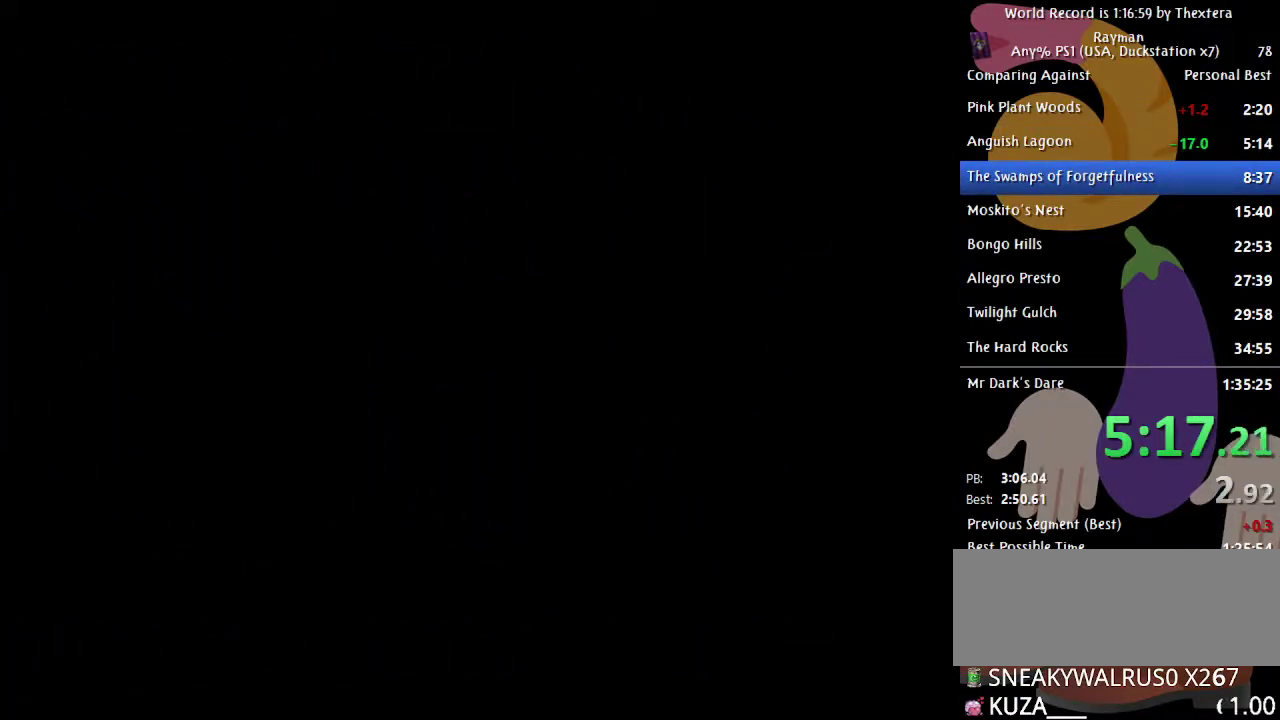
{"buttons": ["A", "DPAD_LEFT"], "events": []}
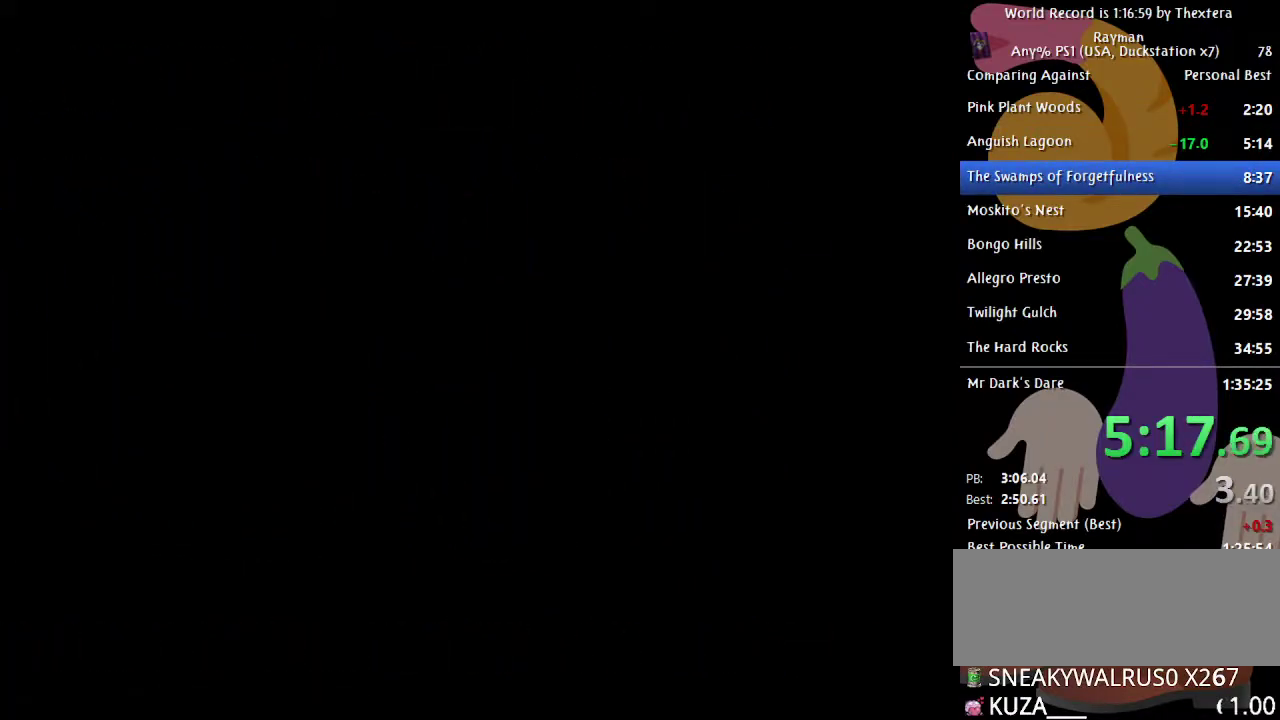
{"buttons": ["A", "DPAD_LEFT"], "events": []}
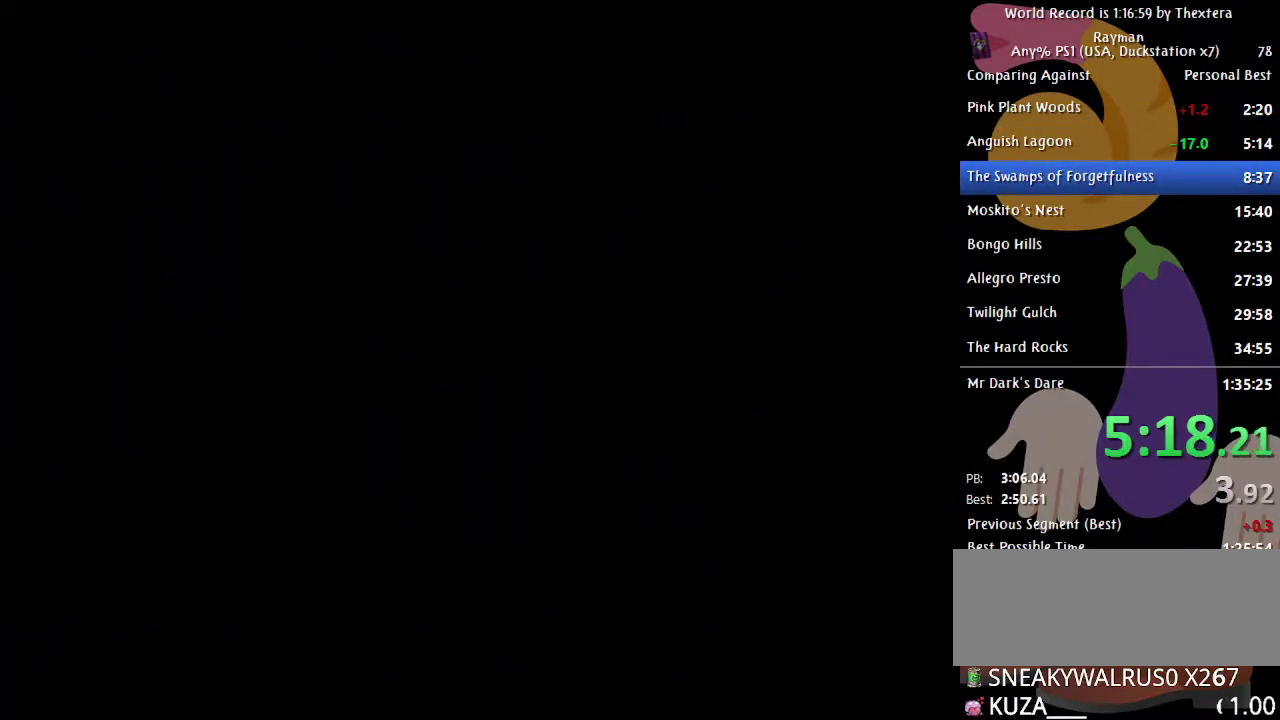
{"buttons": ["A", "DPAD_LEFT"], "events": []}
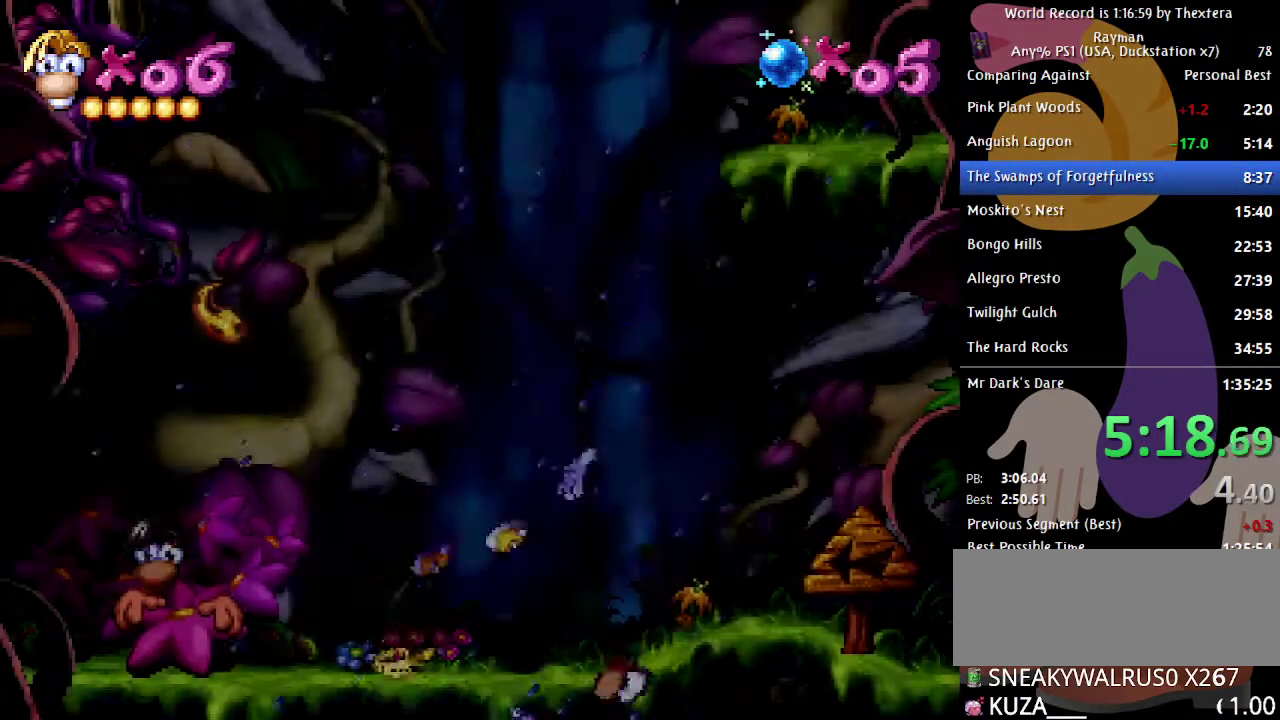
{"buttons": ["DPAD_LEFT"], "events": [[483, "A", "up"]]}
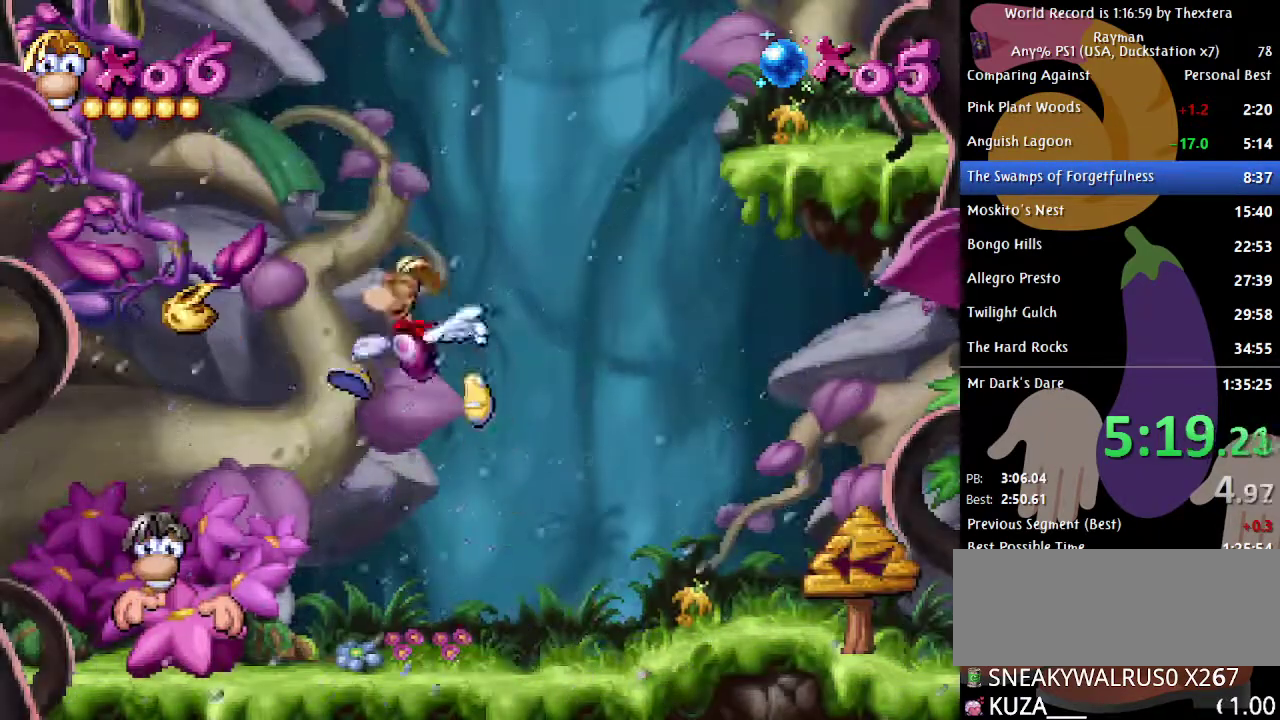
{"buttons": [], "events": [[33, "X", "down"], [50, "DPAD_LEFT", "up"], [83, "X", "up"], [250, "DPAD_RIGHT", "down"], [417, "DPAD_RIGHT", "up"]]}